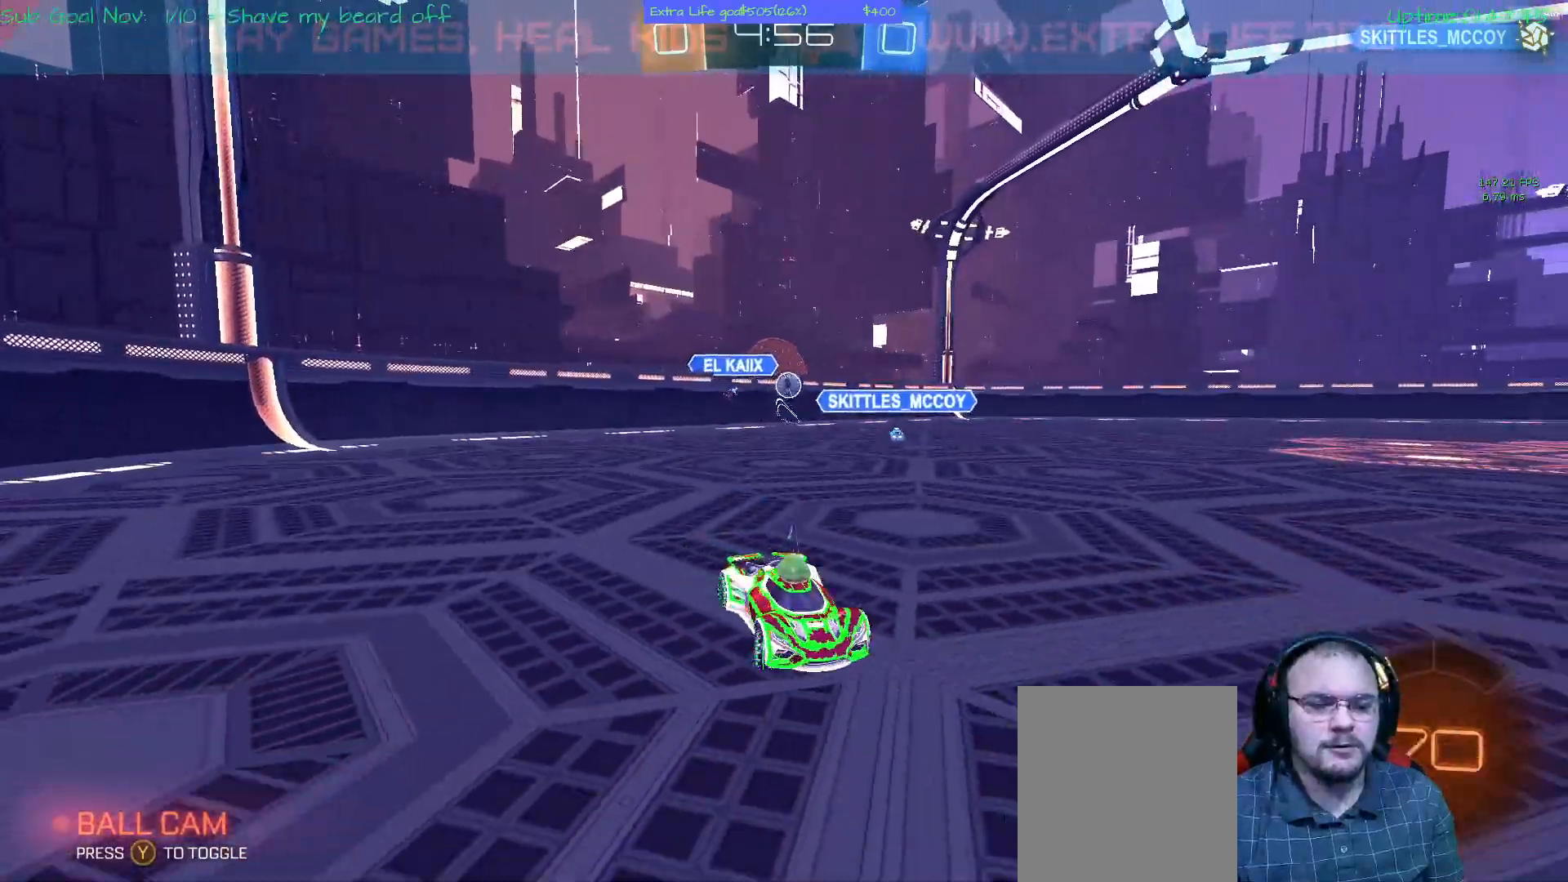
Gameplay with a controller (Xbox layout); each line is a JSON object with the inputs held at the frame after it. "events" lists button and stick changes between this image and that frame as [ms after this image, input, new state], when the widget could be followed in between. Not read: DPAD_DOWN DPAD_LEFT DPAD_RIGHT DPAD_UP L3 R2 R3 other_buttons right_stick.
{"buttons": [], "left_stick": "right", "events": []}
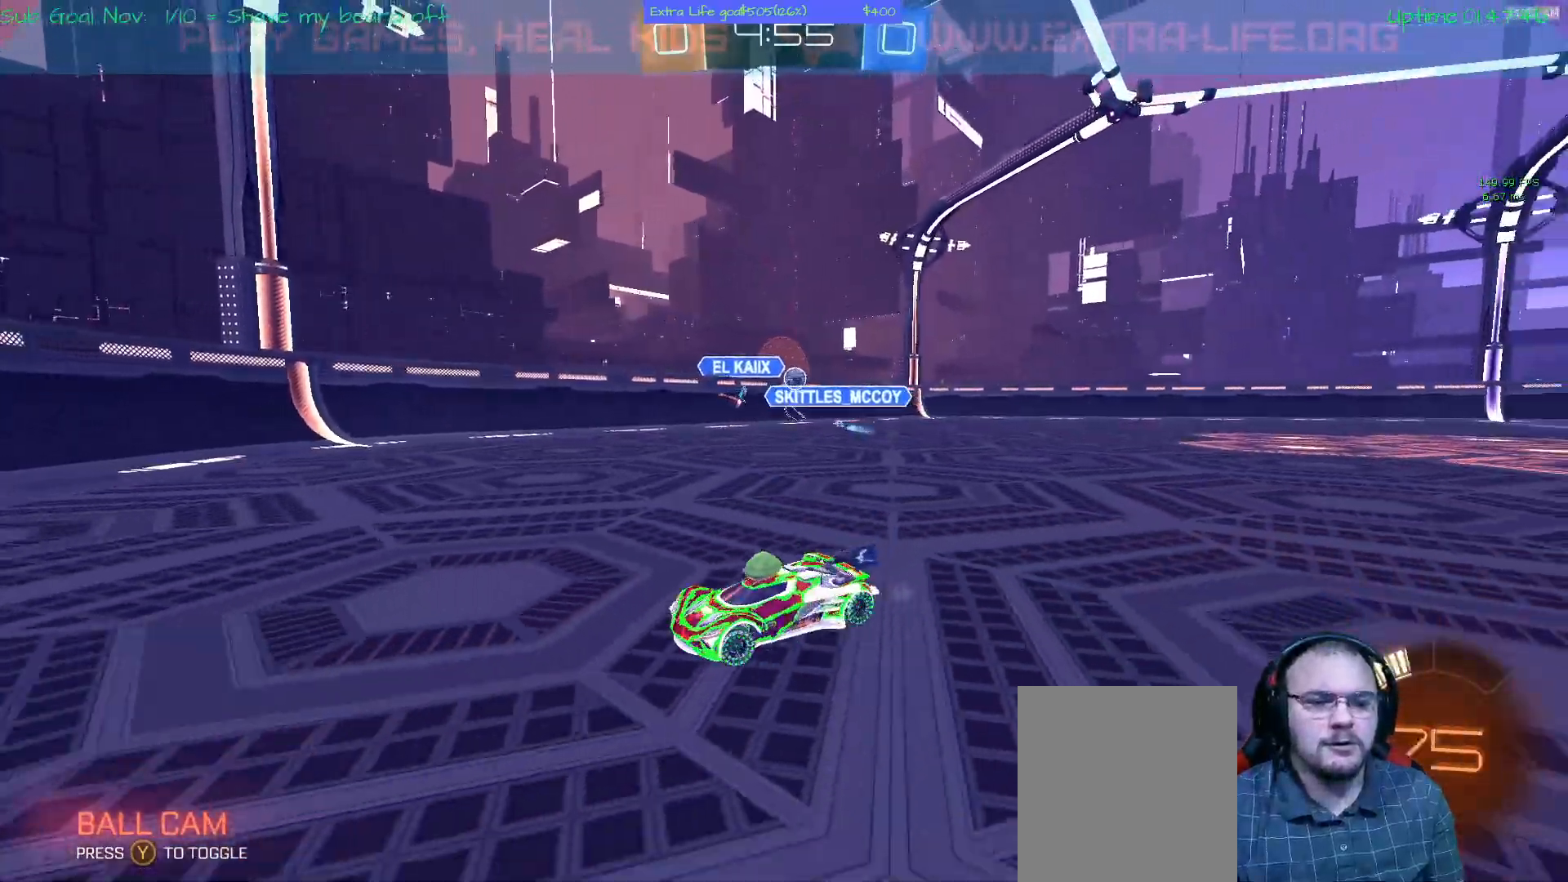
{"buttons": [], "left_stick": "right", "events": []}
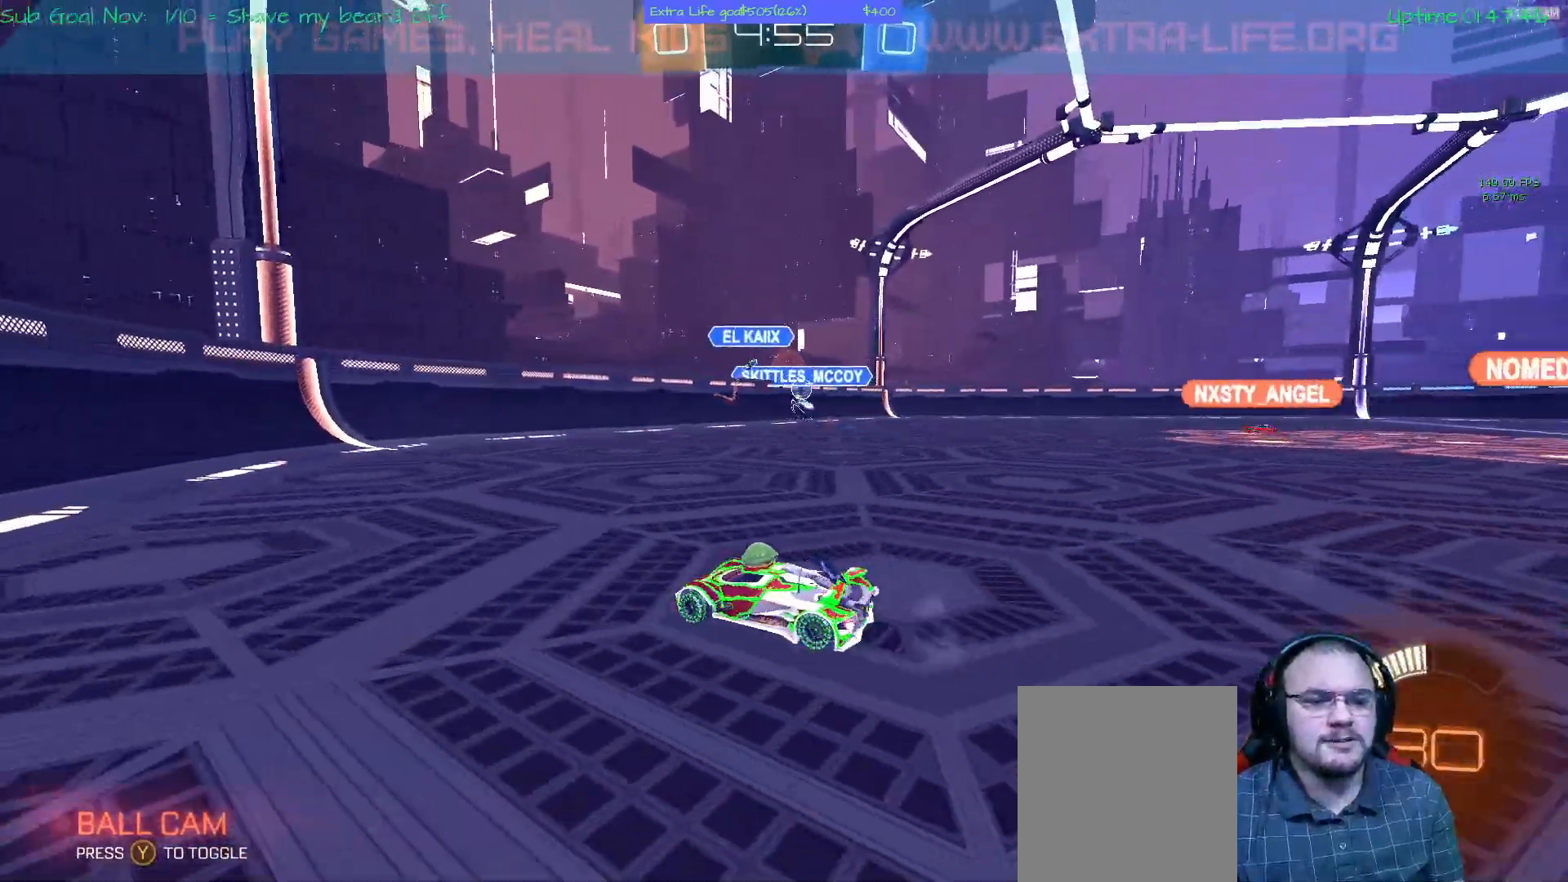
{"buttons": [], "left_stick": "right", "events": [[33, "left_stick", "up-right"], [133, "left_stick", "center"], [400, "left_stick", "right"]]}
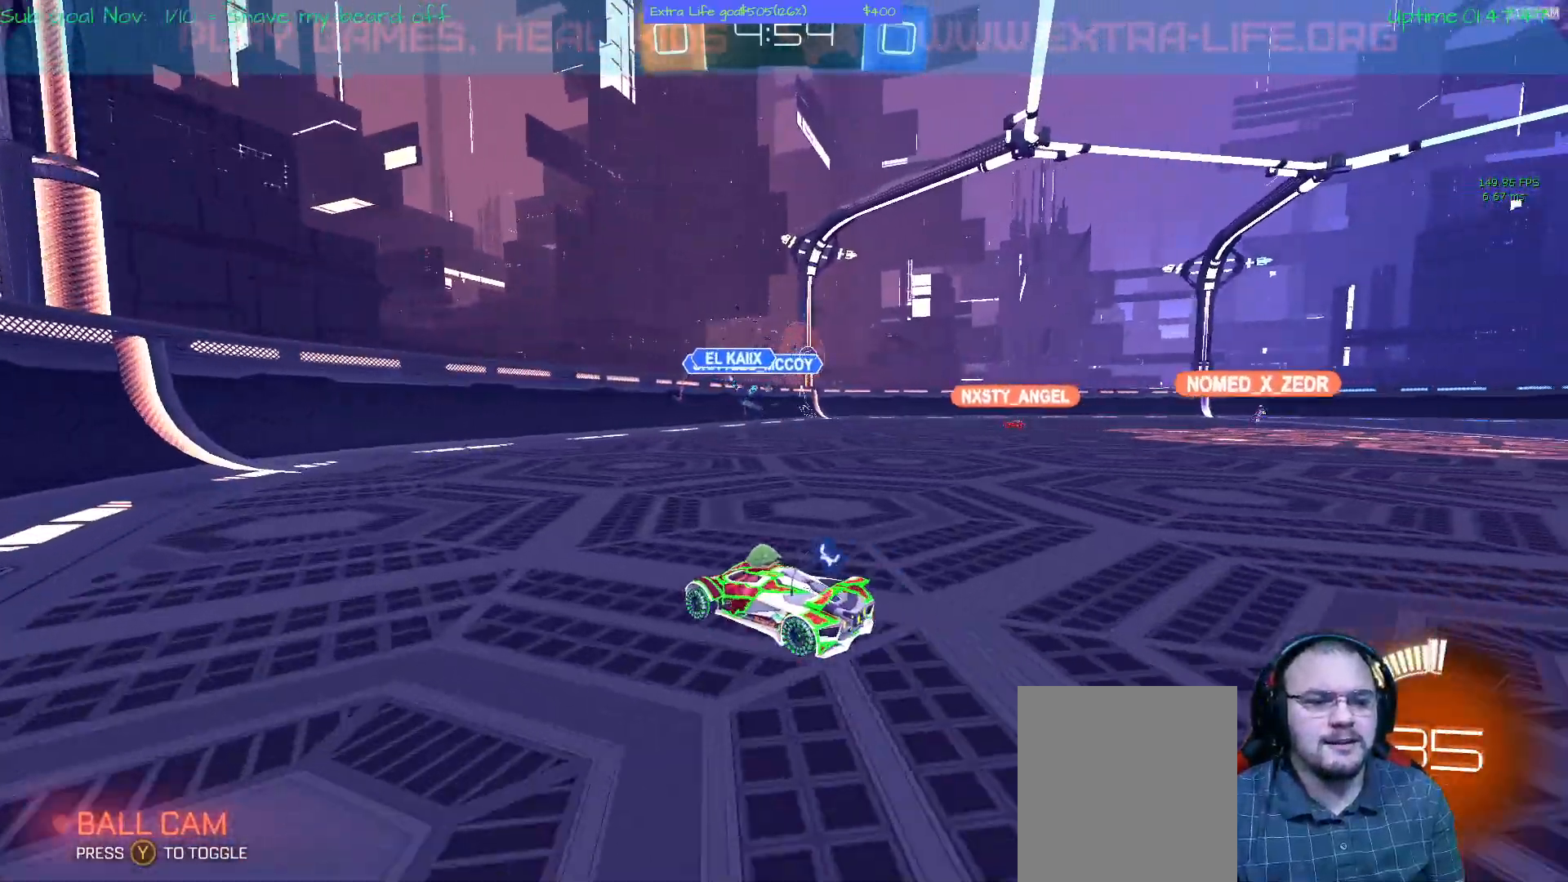
{"buttons": [], "left_stick": "center", "events": [[267, "left_stick", "center"]]}
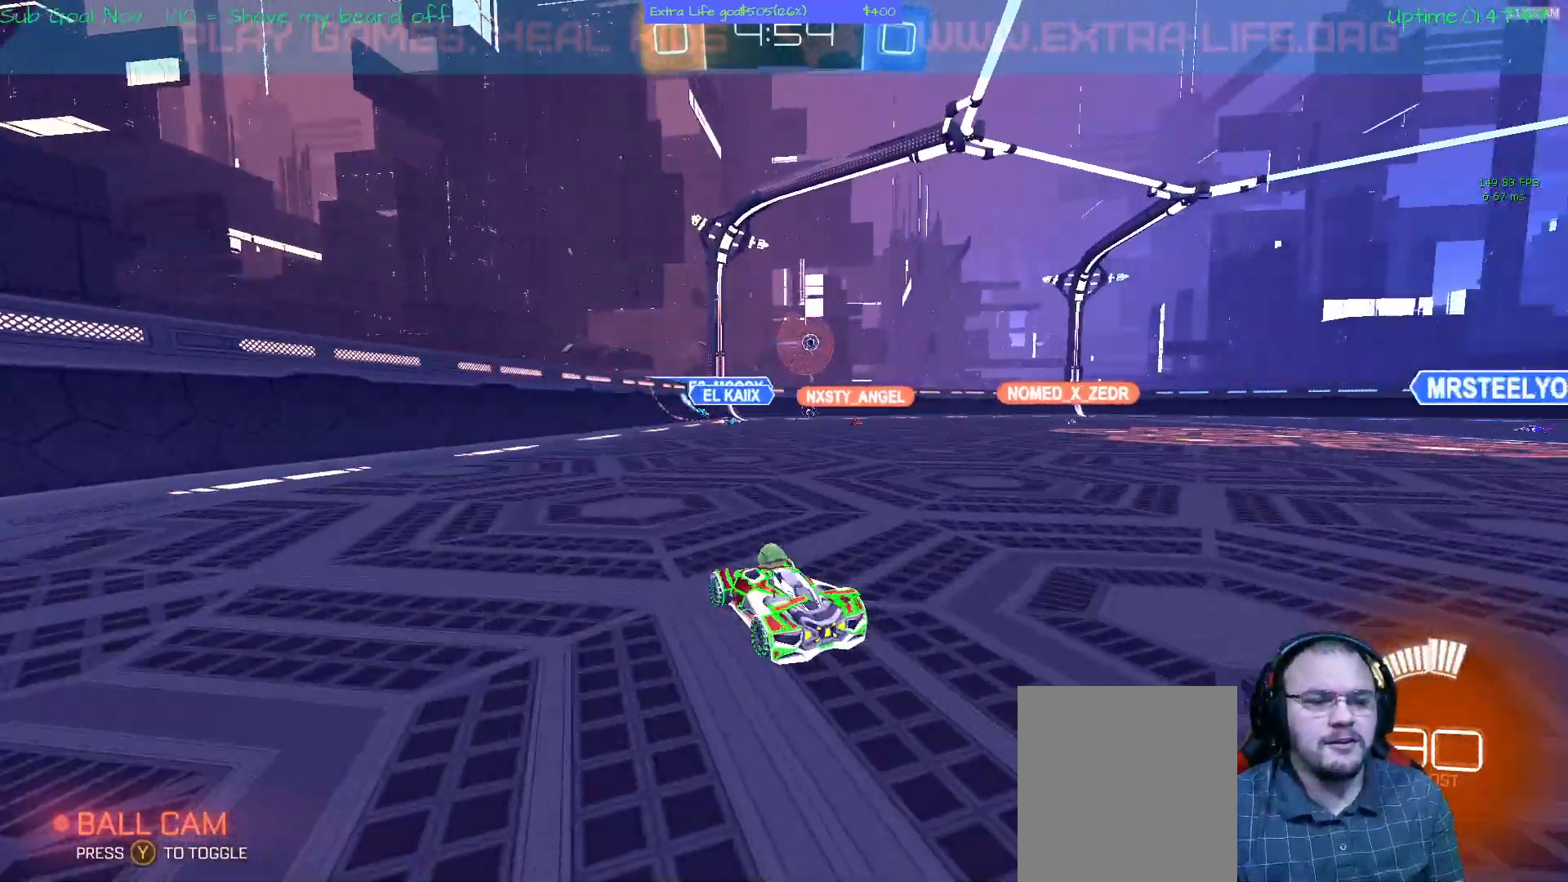
{"buttons": [], "left_stick": "left", "events": [[333, "left_stick", "left"]]}
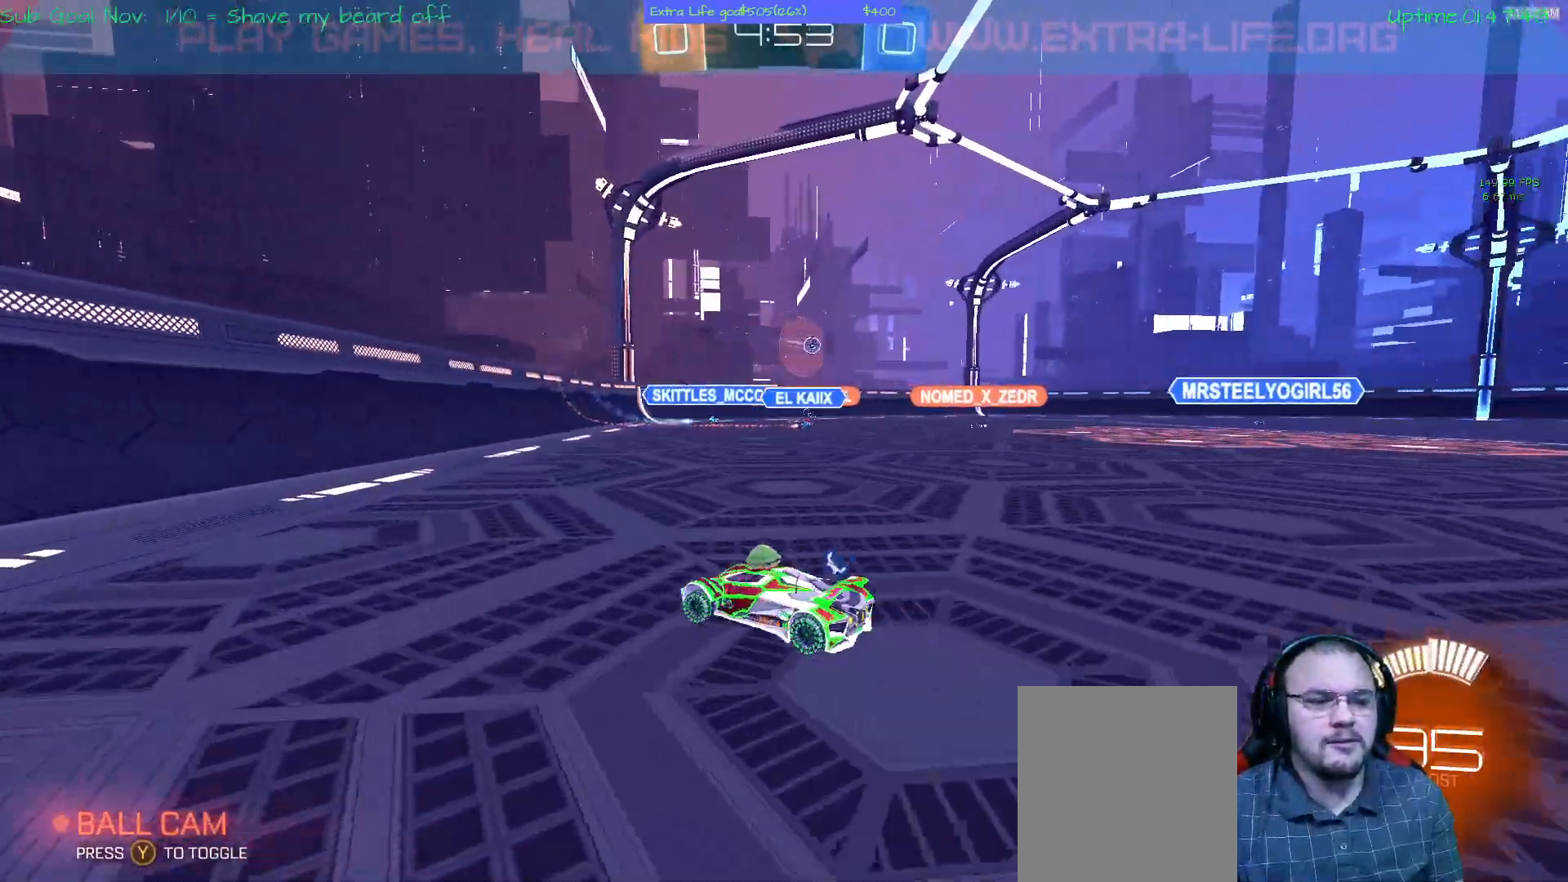
{"buttons": [], "left_stick": "right", "events": [[67, "left_stick", "center"], [367, "left_stick", "right"]]}
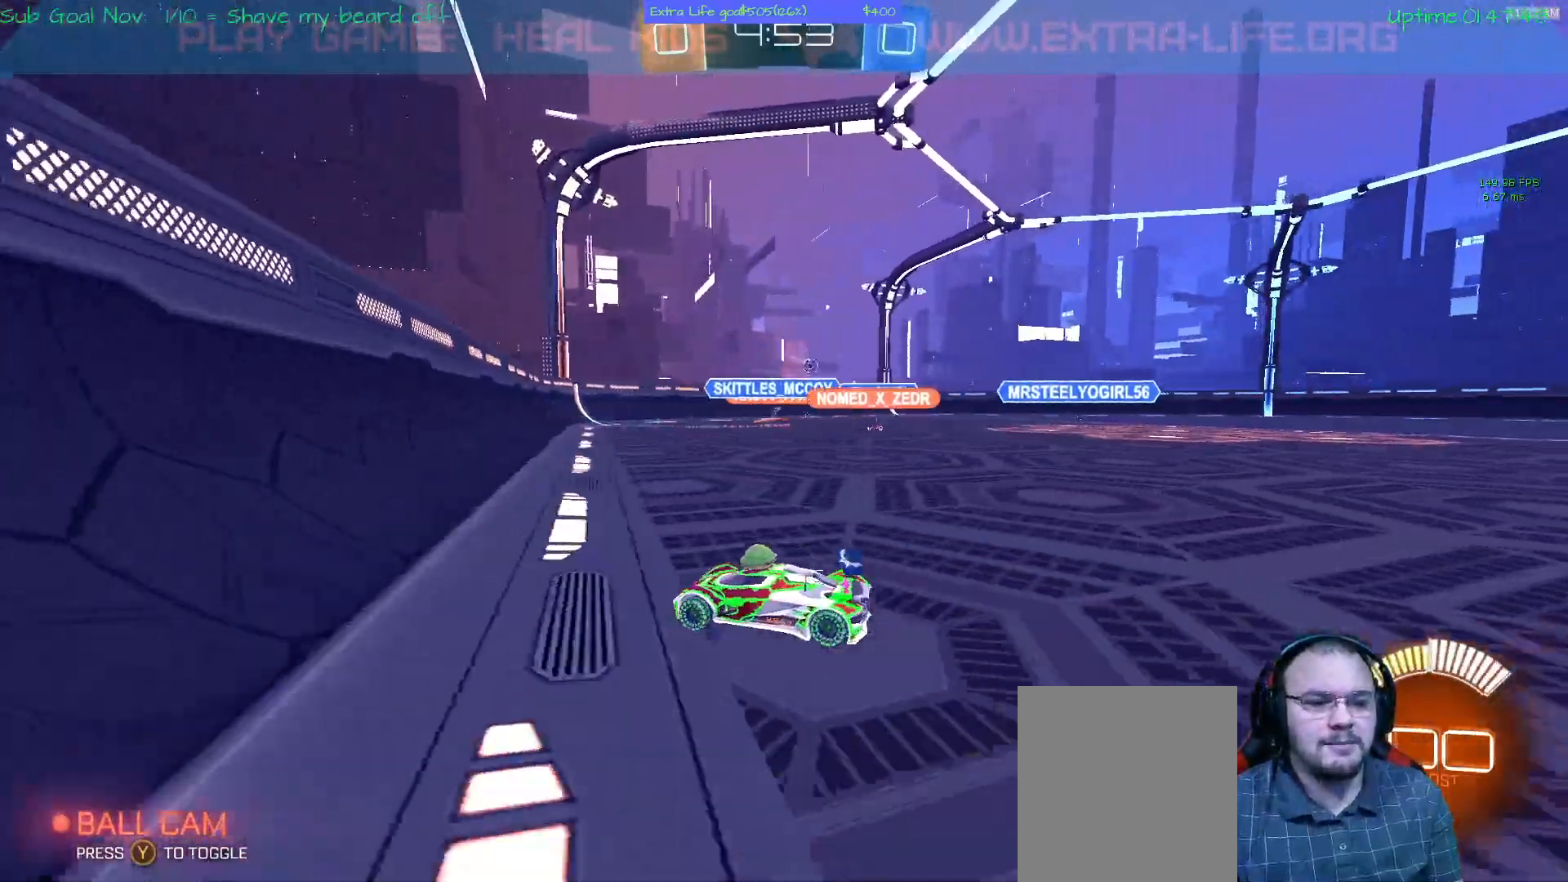
{"buttons": [], "left_stick": "right", "events": []}
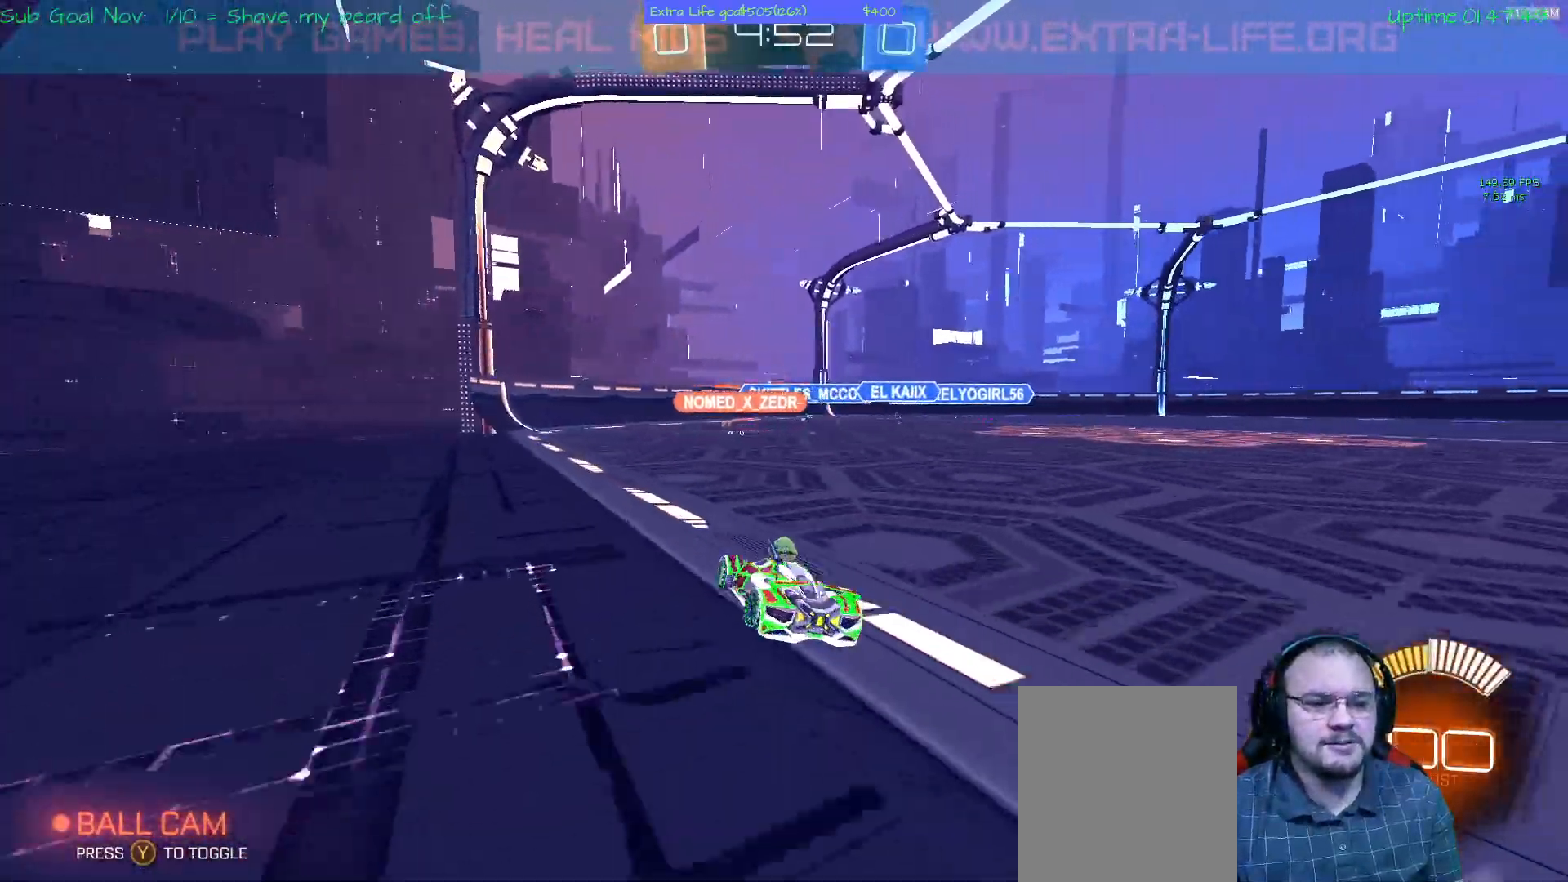
{"buttons": [], "left_stick": "center", "events": [[300, "left_stick", "center"]]}
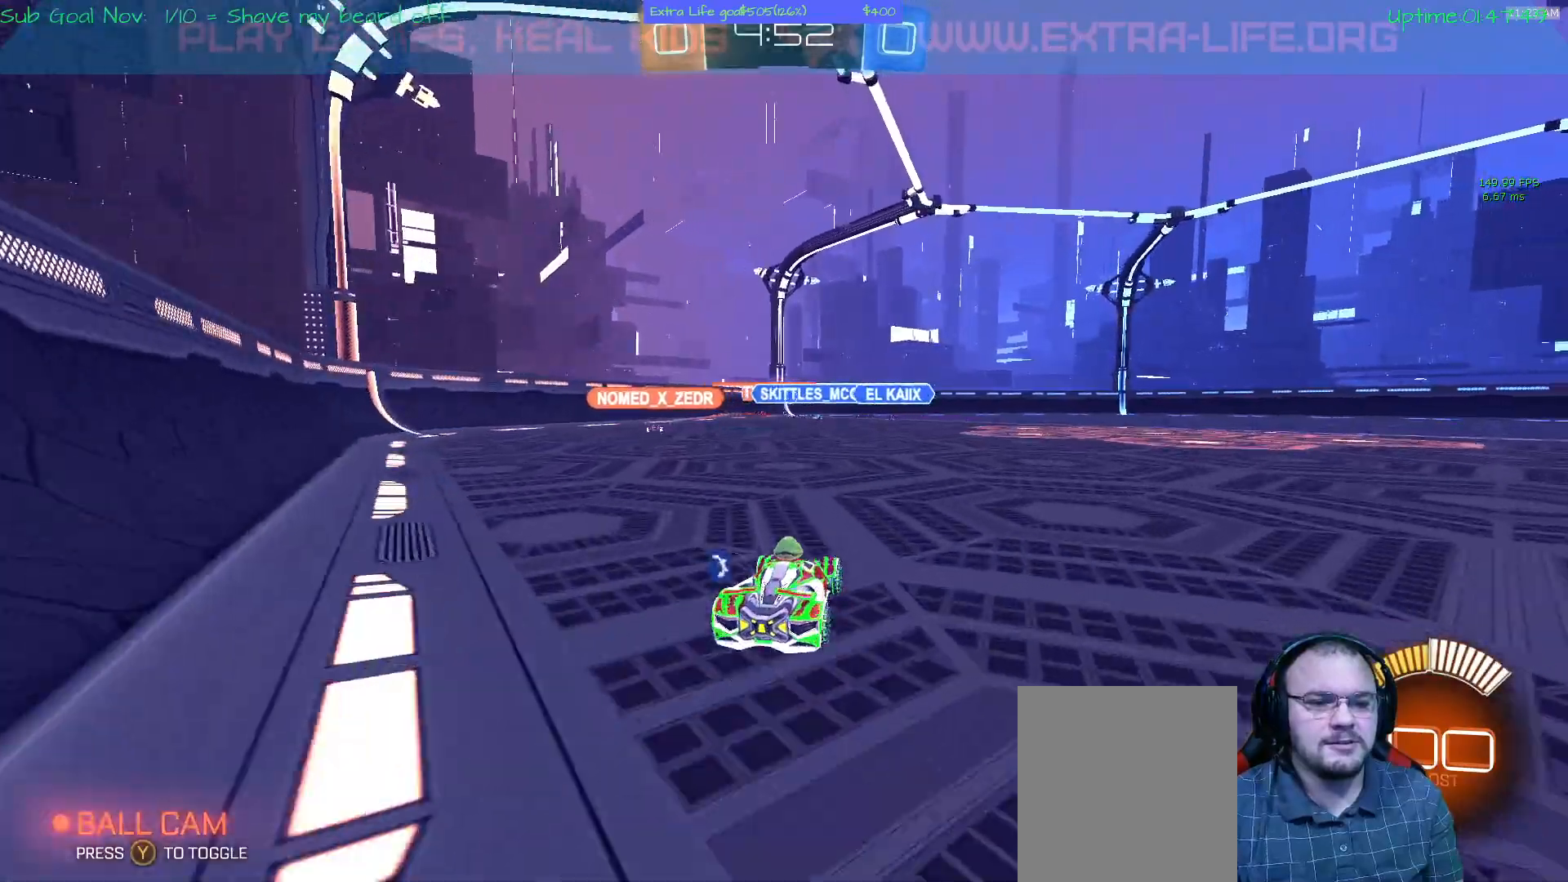
{"buttons": [], "left_stick": "center", "events": []}
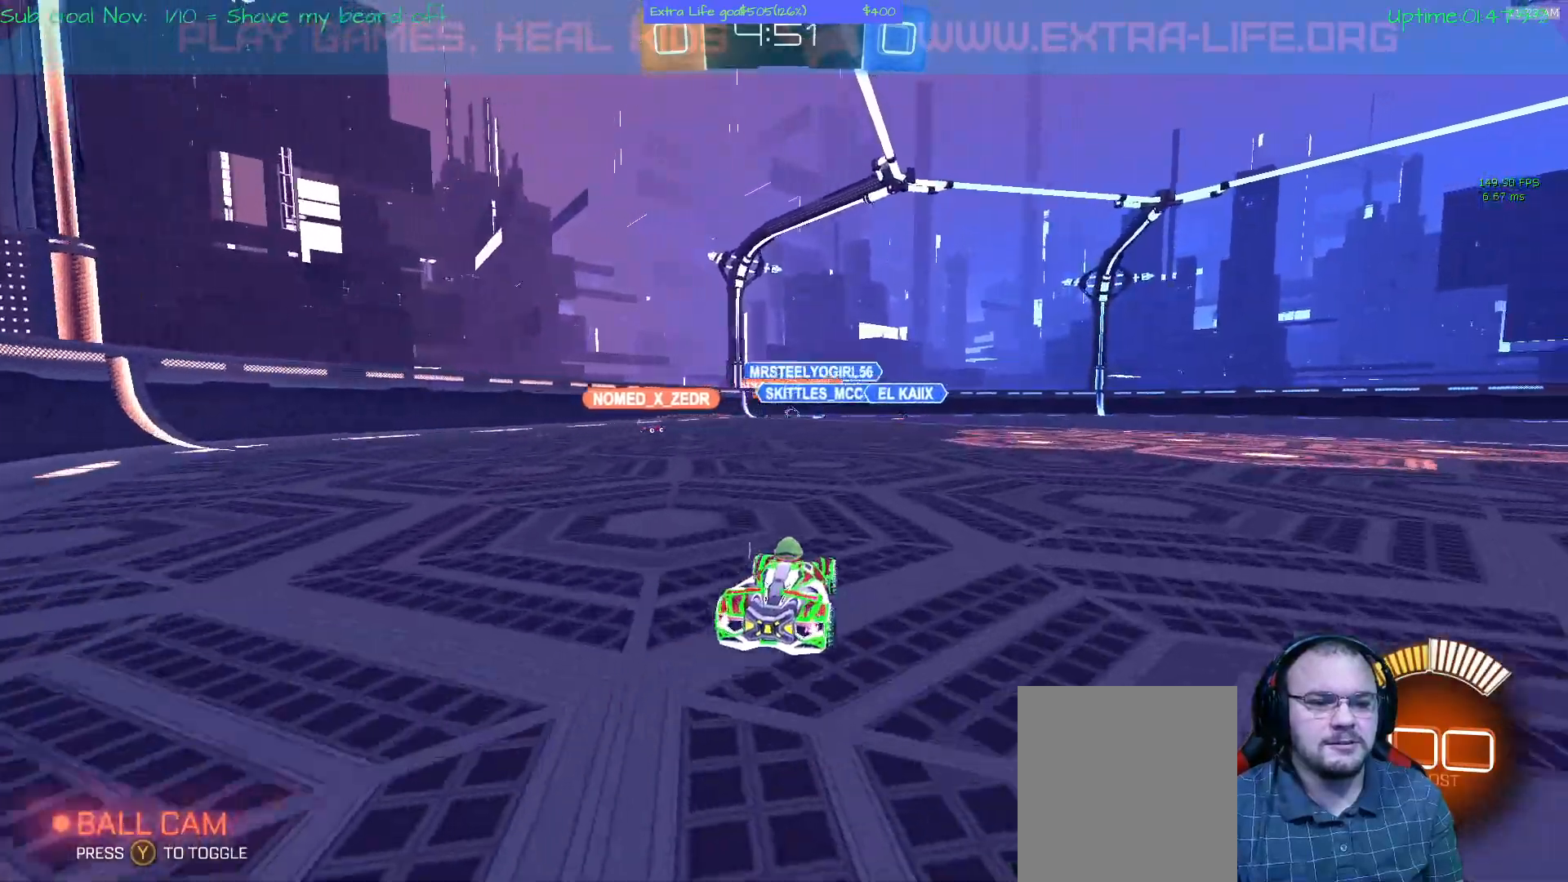
{"buttons": [], "left_stick": "right", "events": [[467, "left_stick", "right"]]}
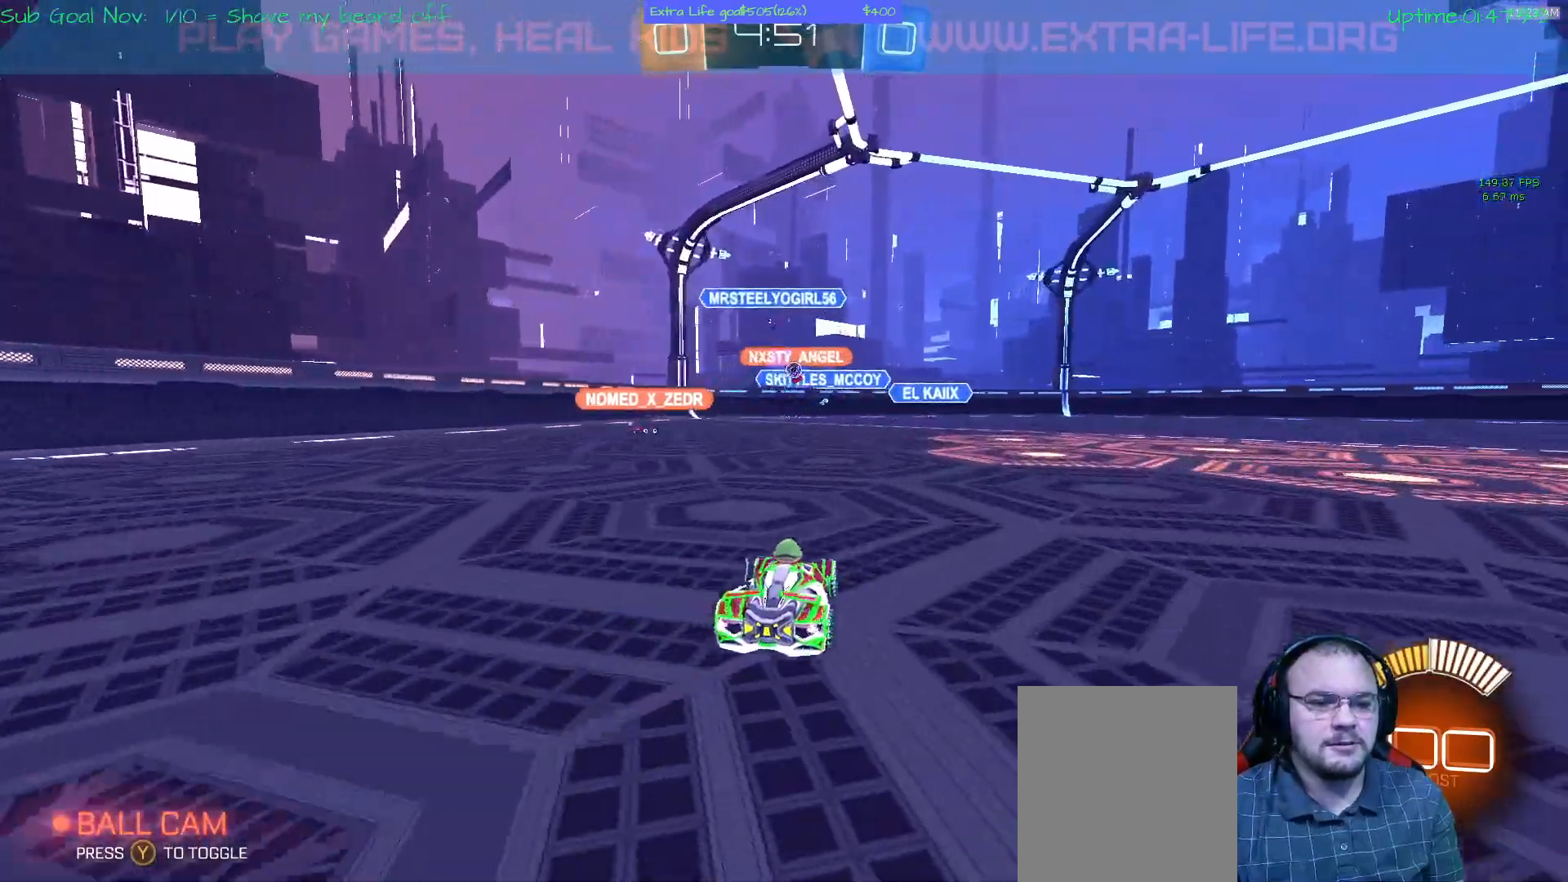
{"buttons": [], "left_stick": "center", "events": [[433, "left_stick", "center"]]}
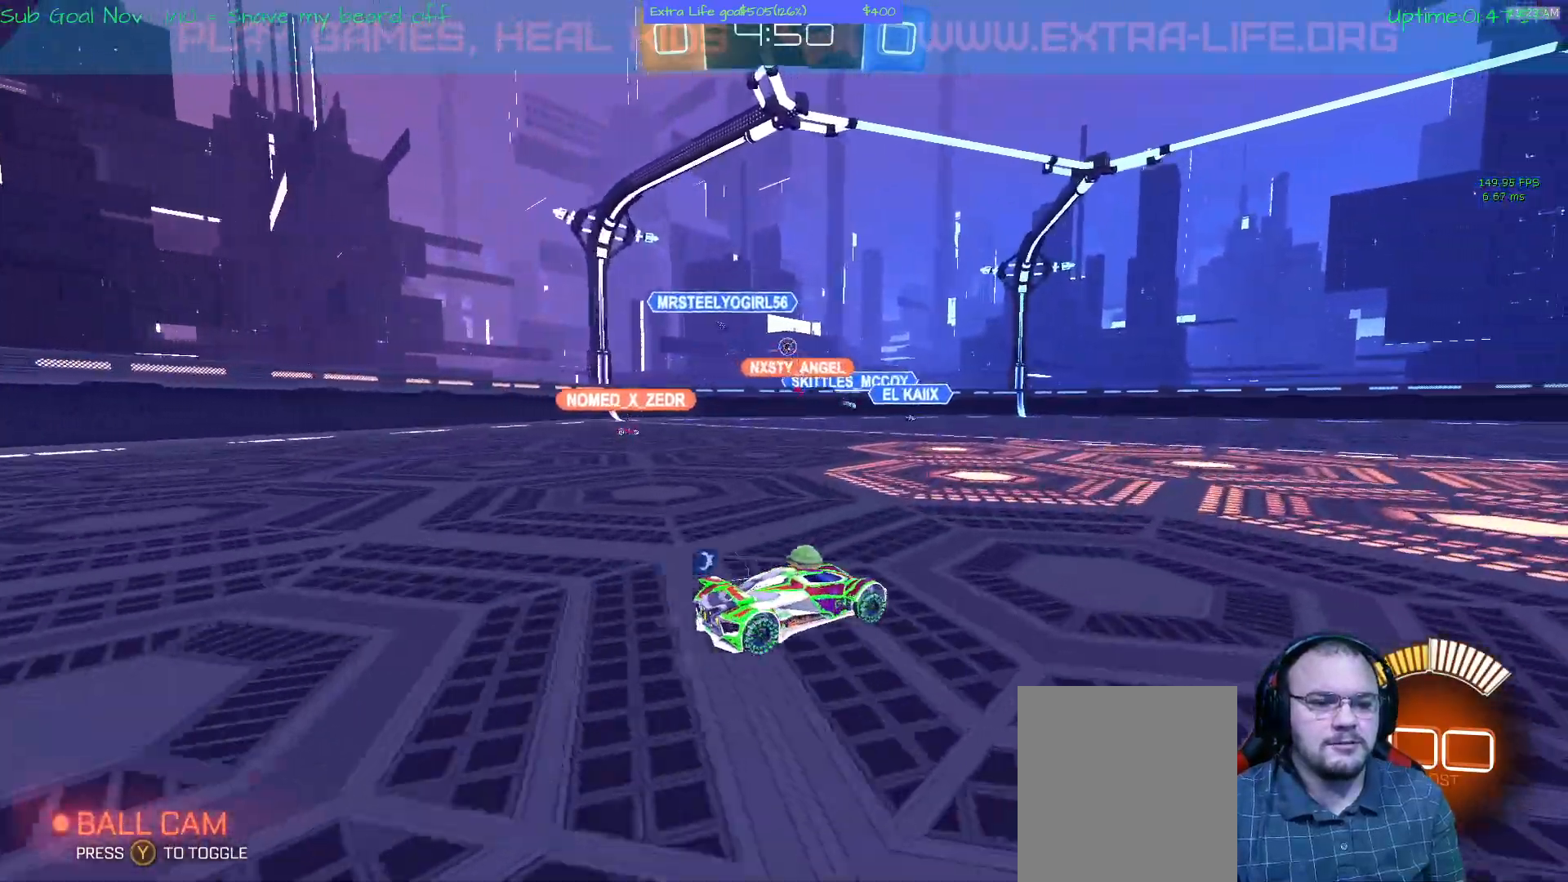
{"buttons": [], "left_stick": "right", "events": [[100, "left_stick", "right"]]}
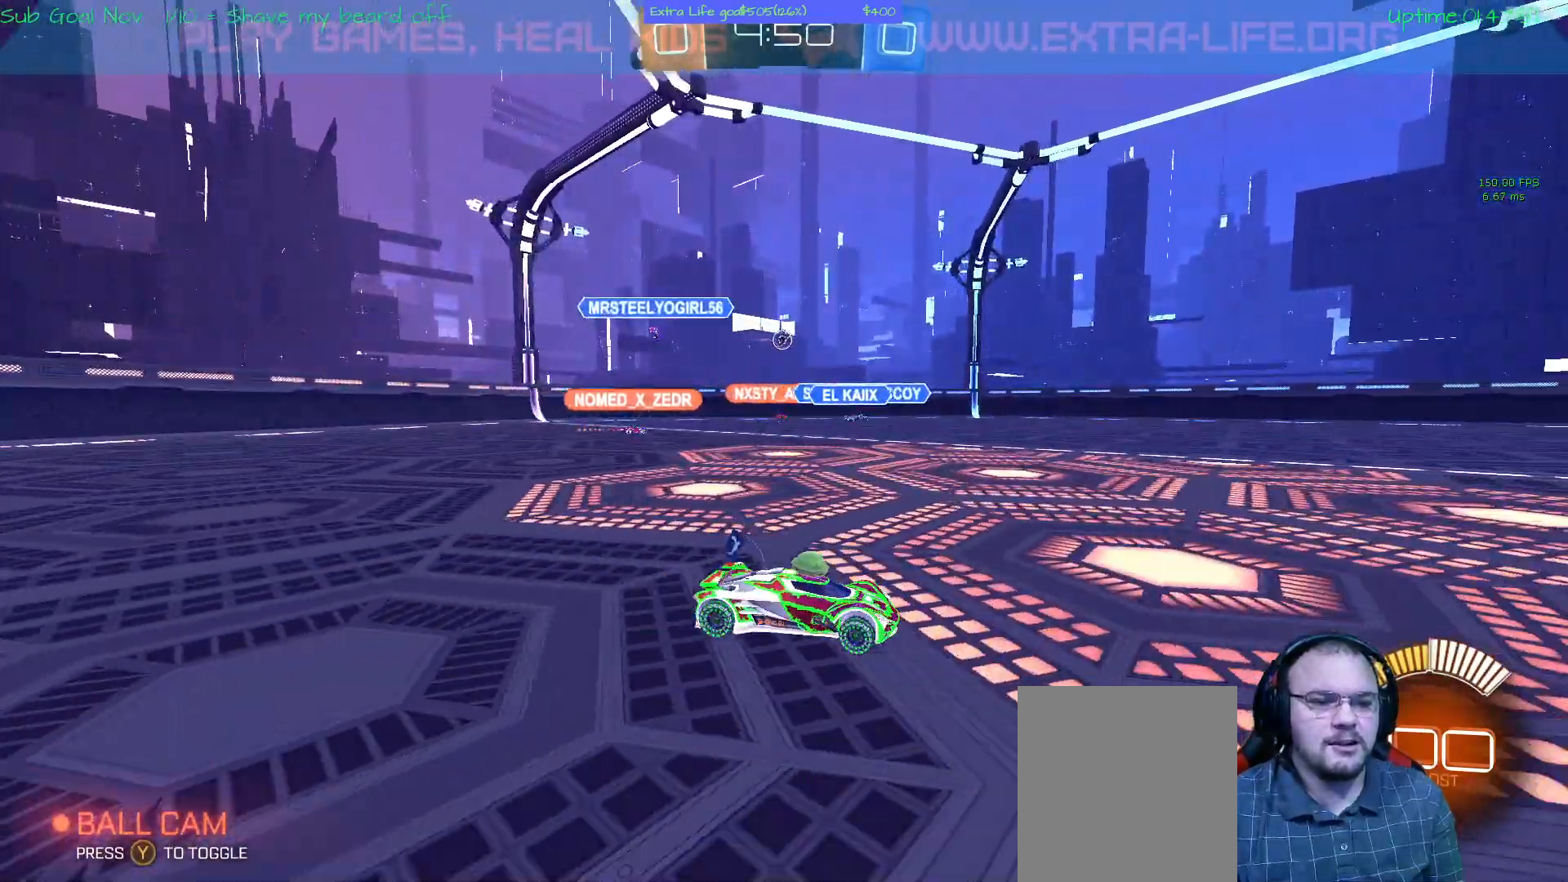
{"buttons": [], "left_stick": "right", "events": []}
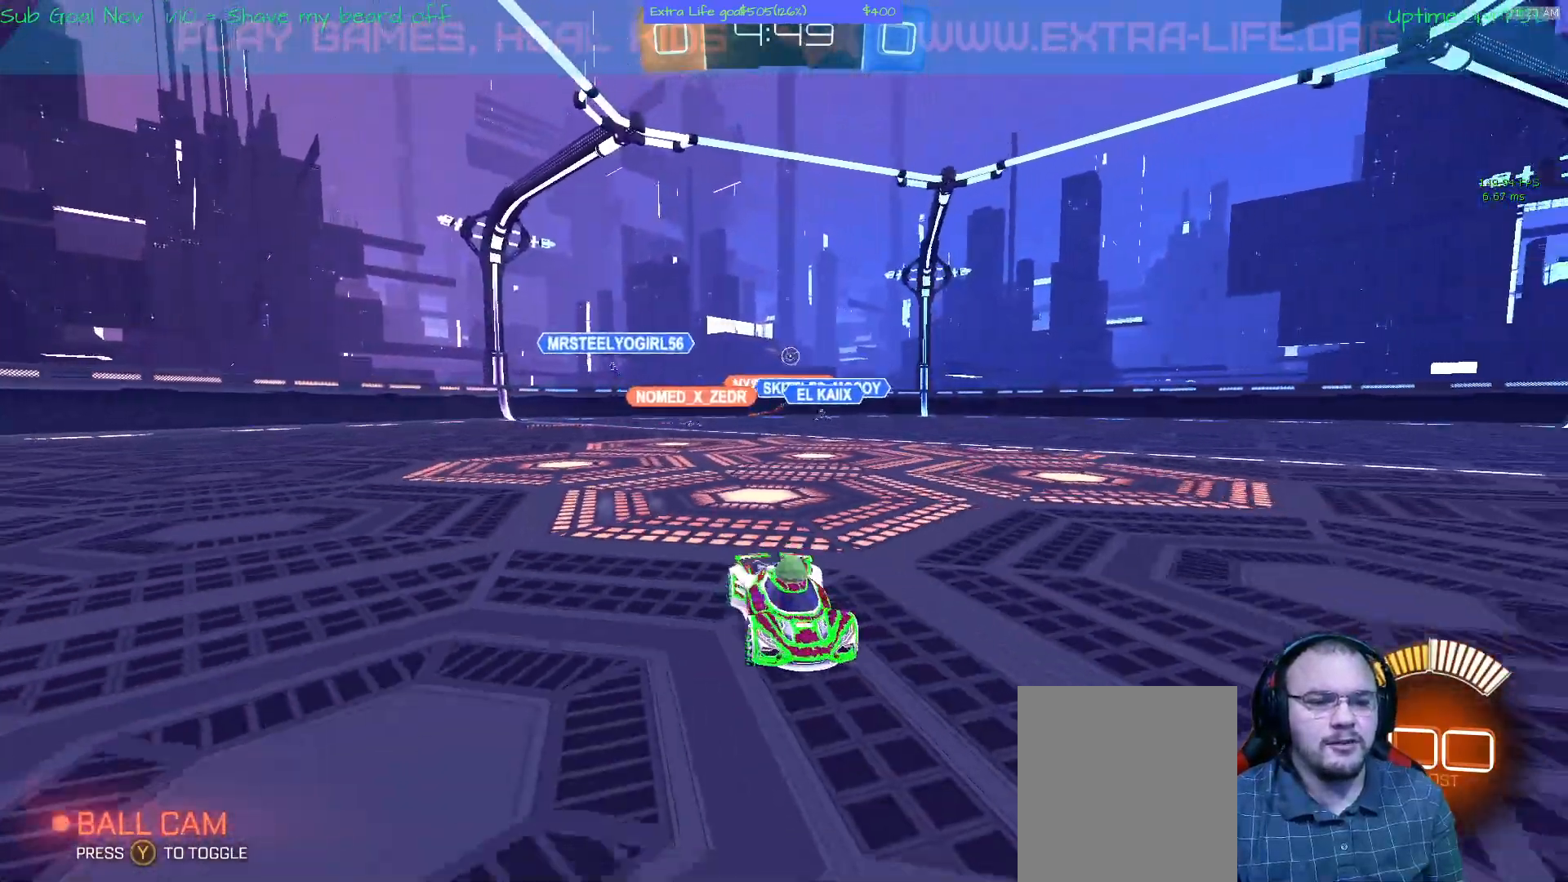
{"buttons": [], "left_stick": "right", "events": []}
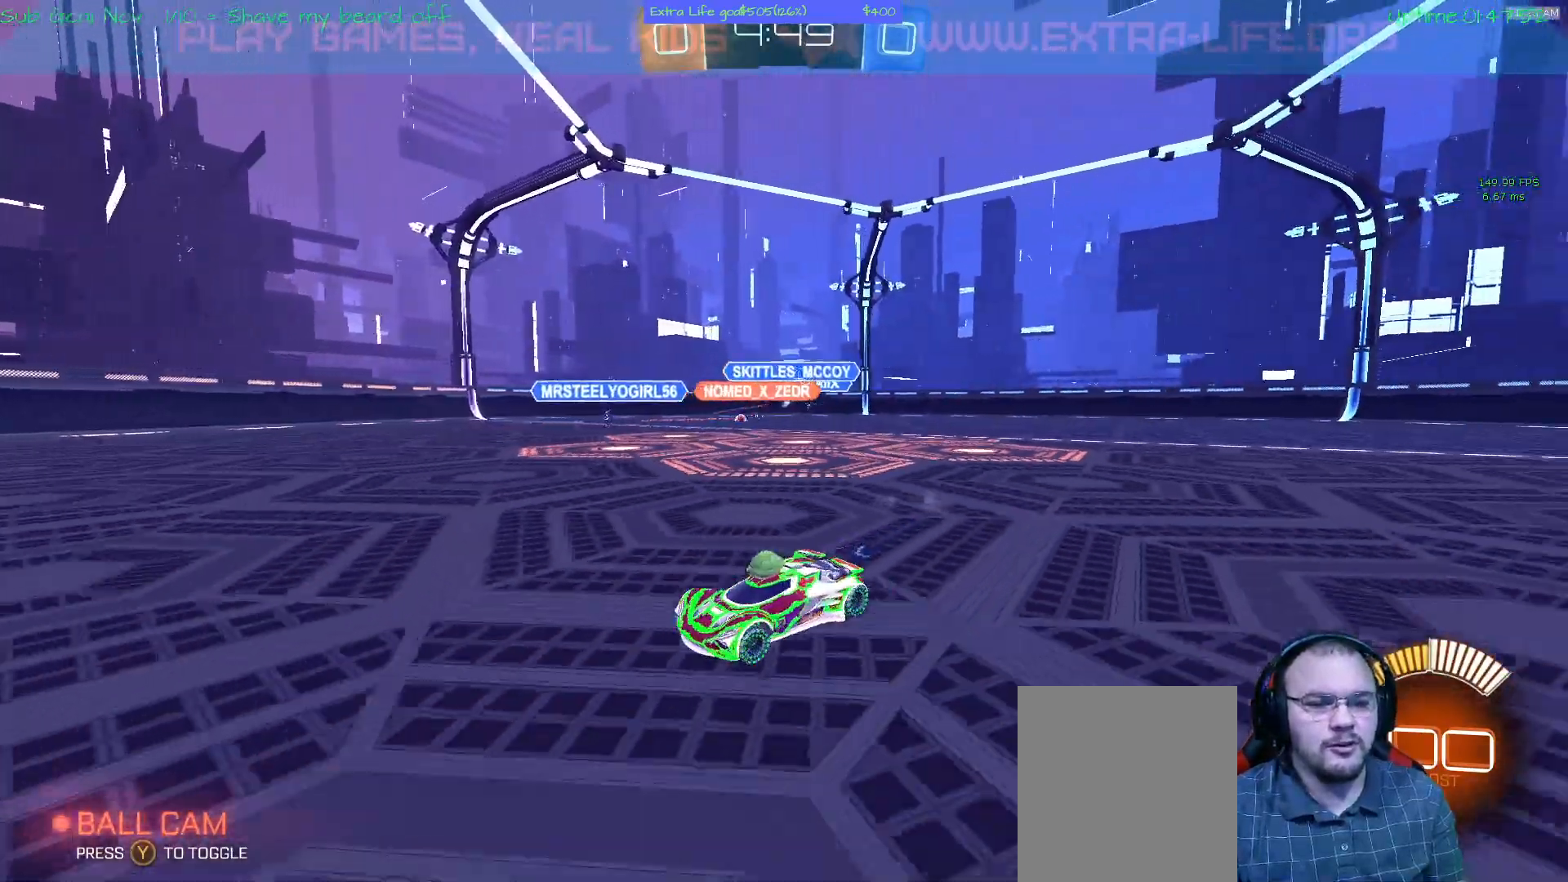
{"buttons": [], "left_stick": "left", "events": [[200, "left_stick", "left"]]}
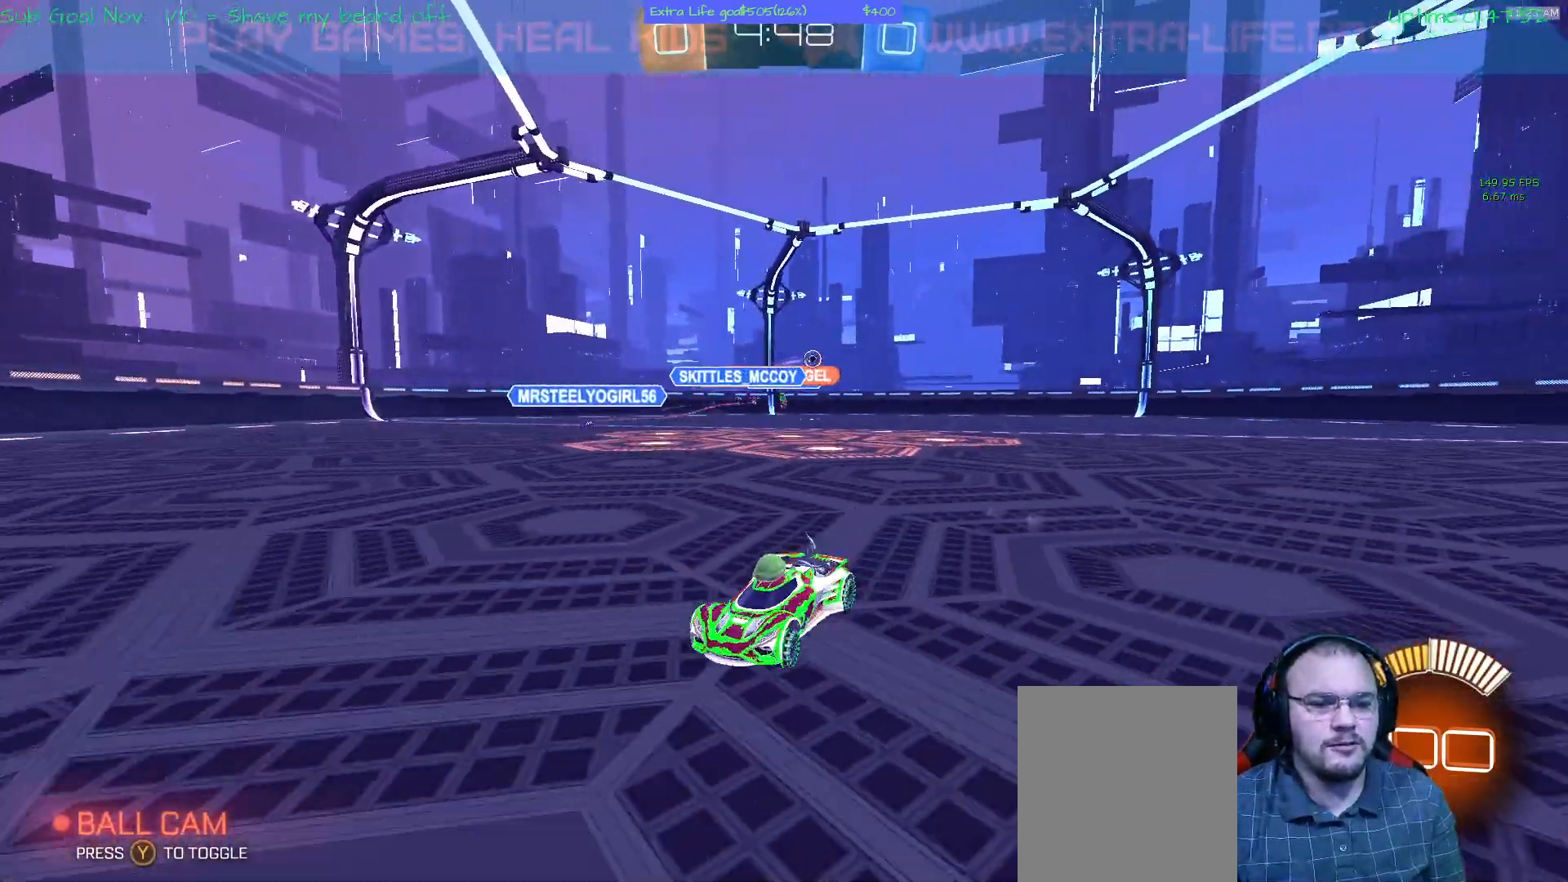
{"buttons": [], "left_stick": "left", "events": []}
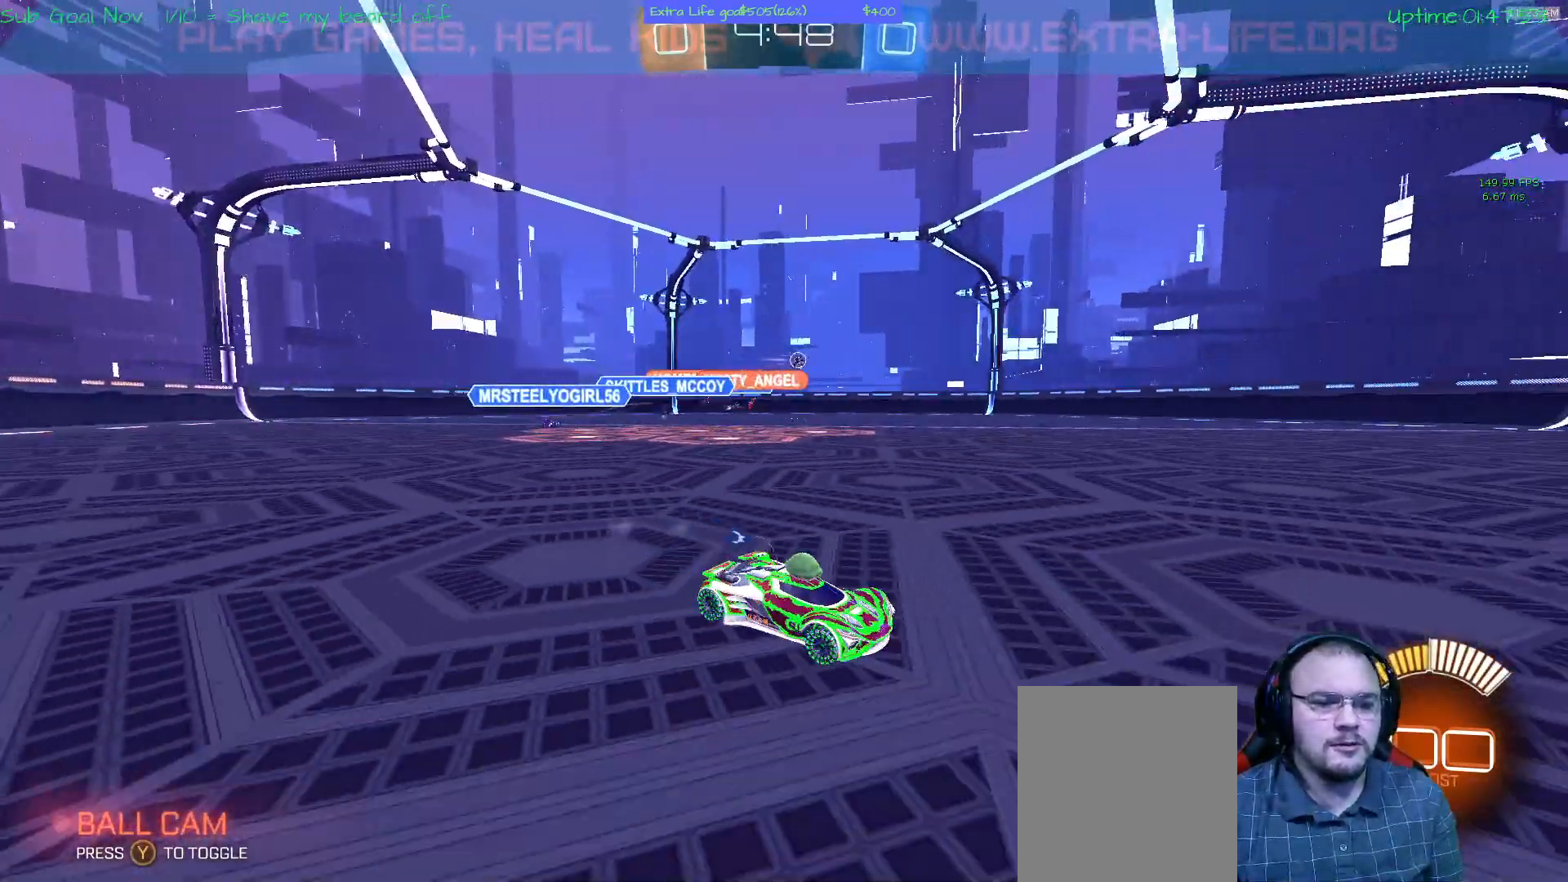
{"buttons": [], "left_stick": "center", "events": [[300, "left_stick", "center"]]}
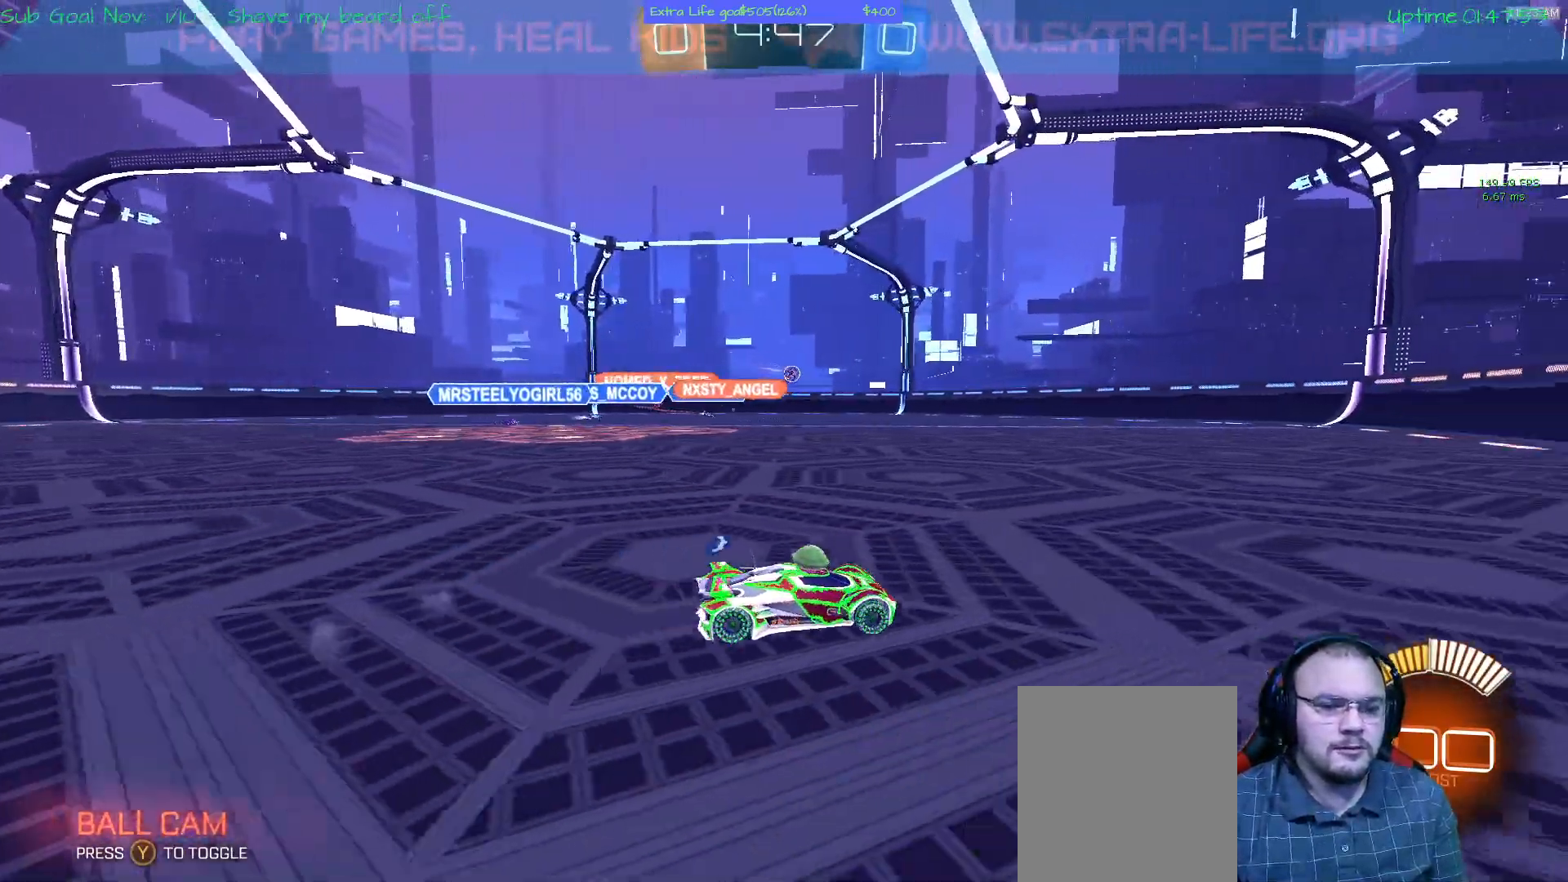
{"buttons": [], "left_stick": "center", "events": []}
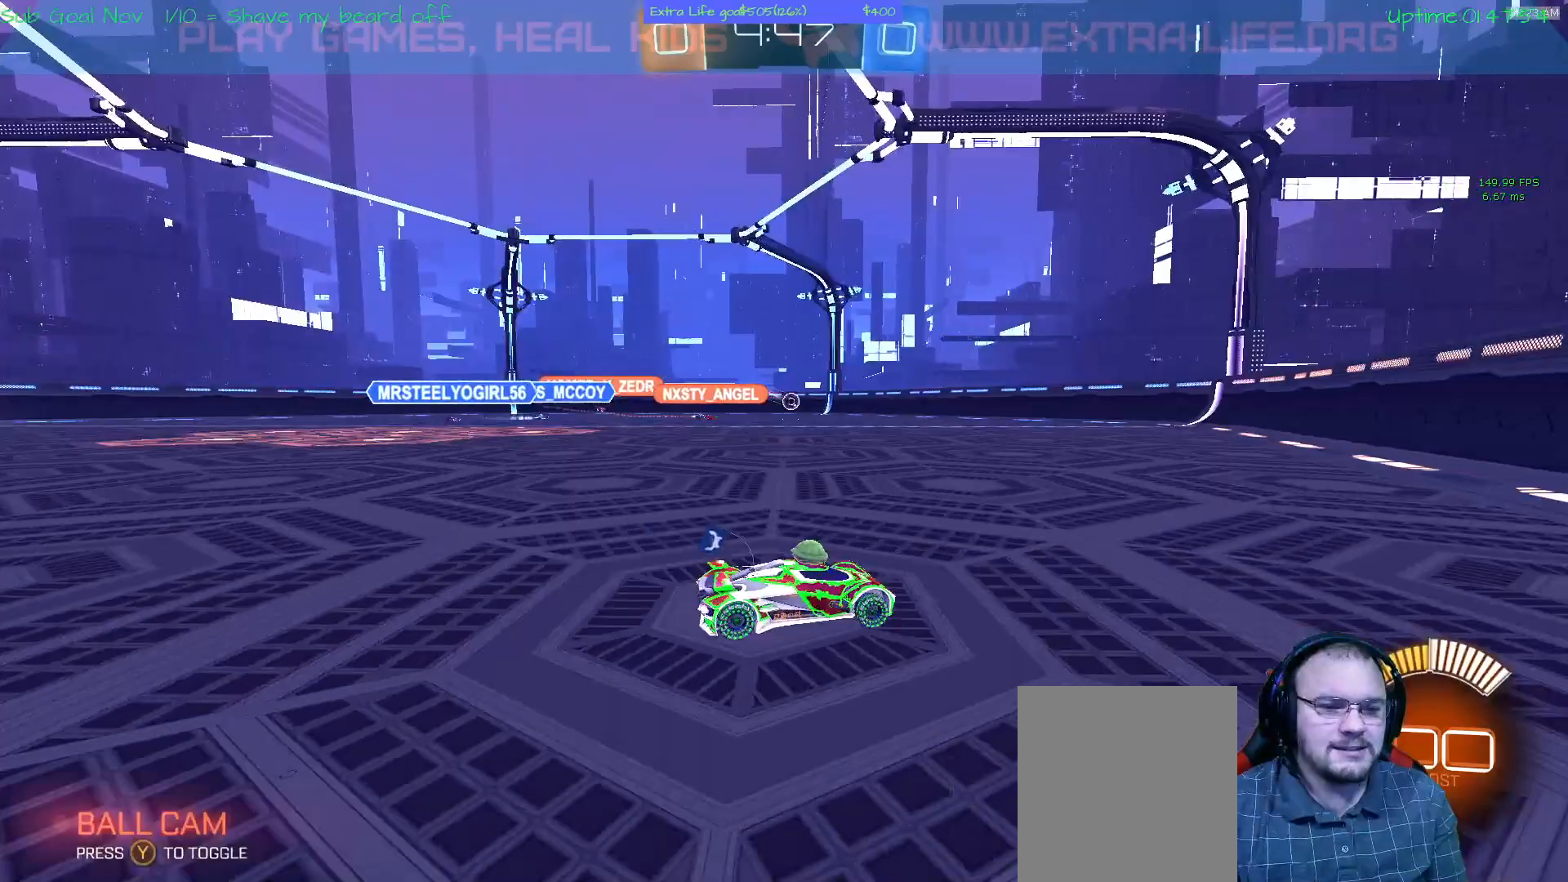
{"buttons": [], "left_stick": "left", "events": [[367, "left_stick", "left"]]}
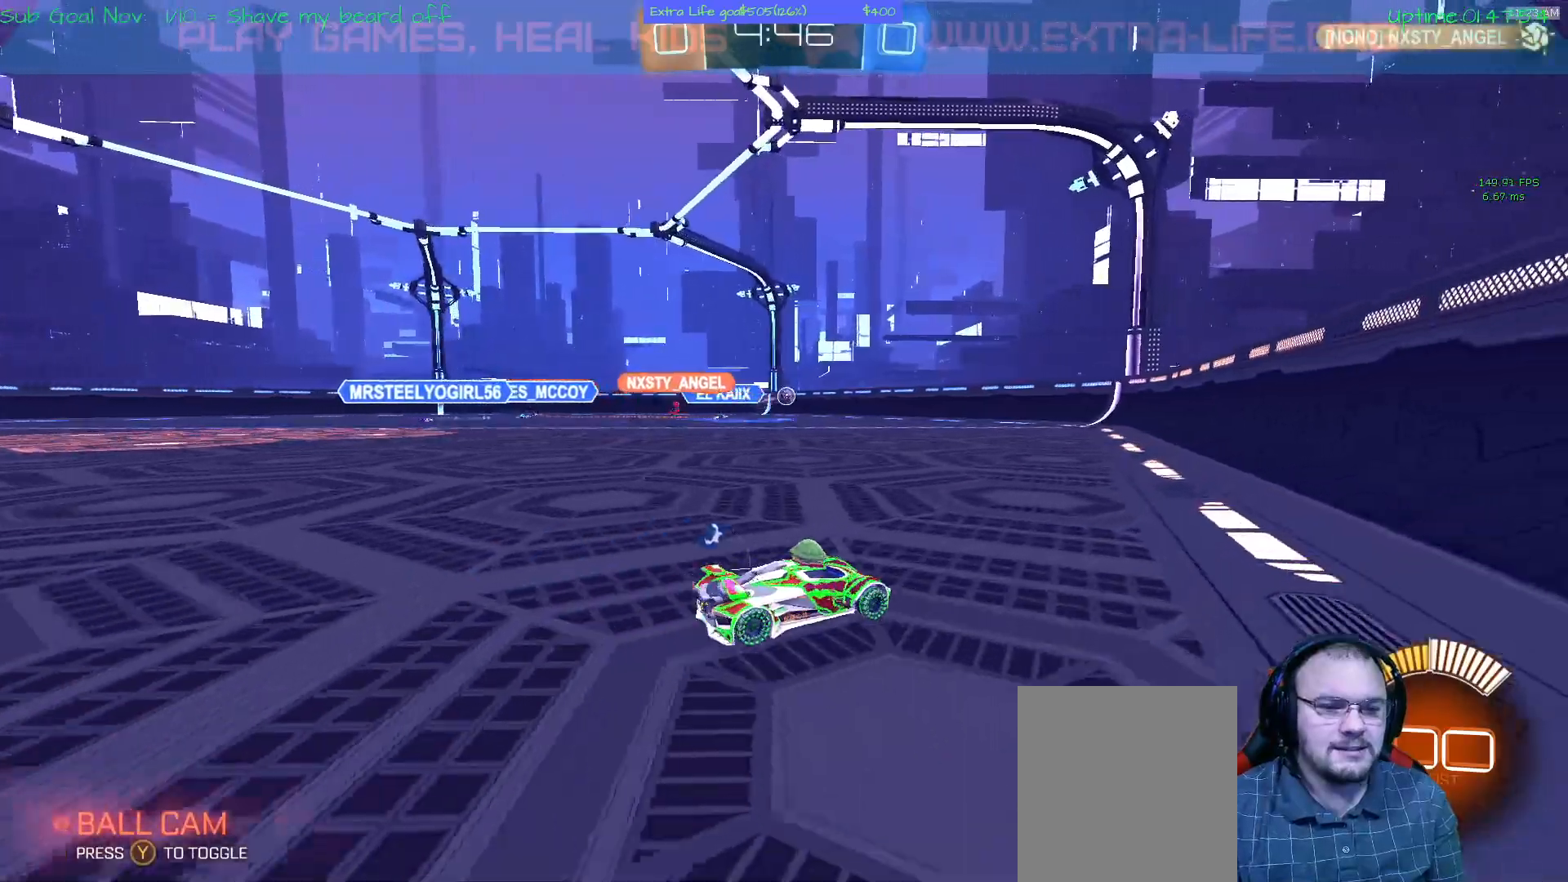
{"buttons": ["L2"], "left_stick": "center", "events": [[467, "L2", "down"], [500, "left_stick", "center"]]}
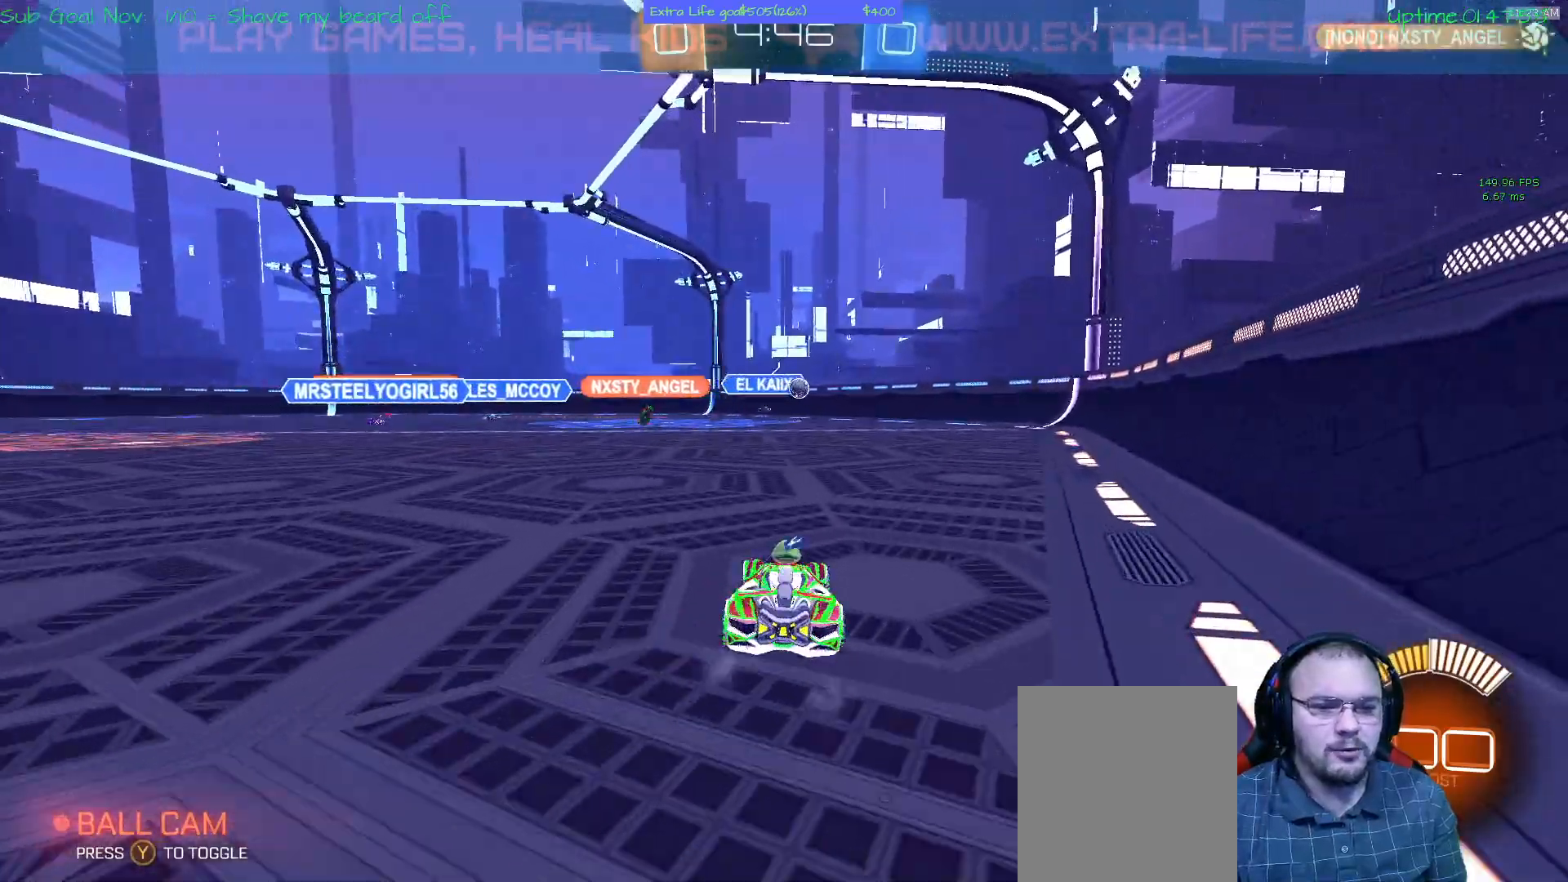
{"buttons": [], "left_stick": "center", "events": [[33, "L2", "up"]]}
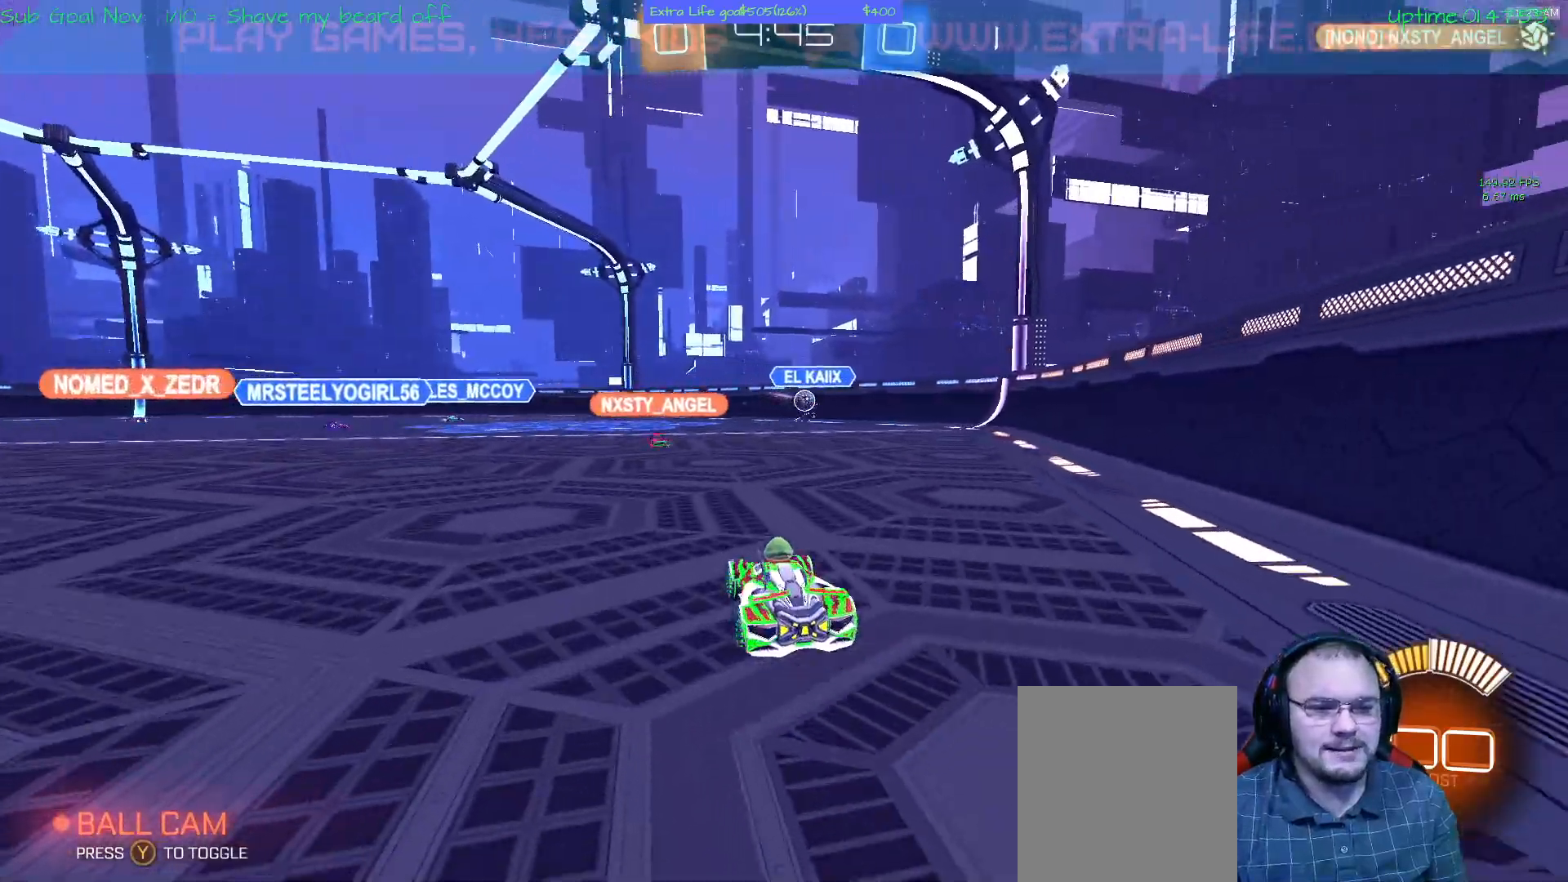
{"buttons": [], "left_stick": "left"}
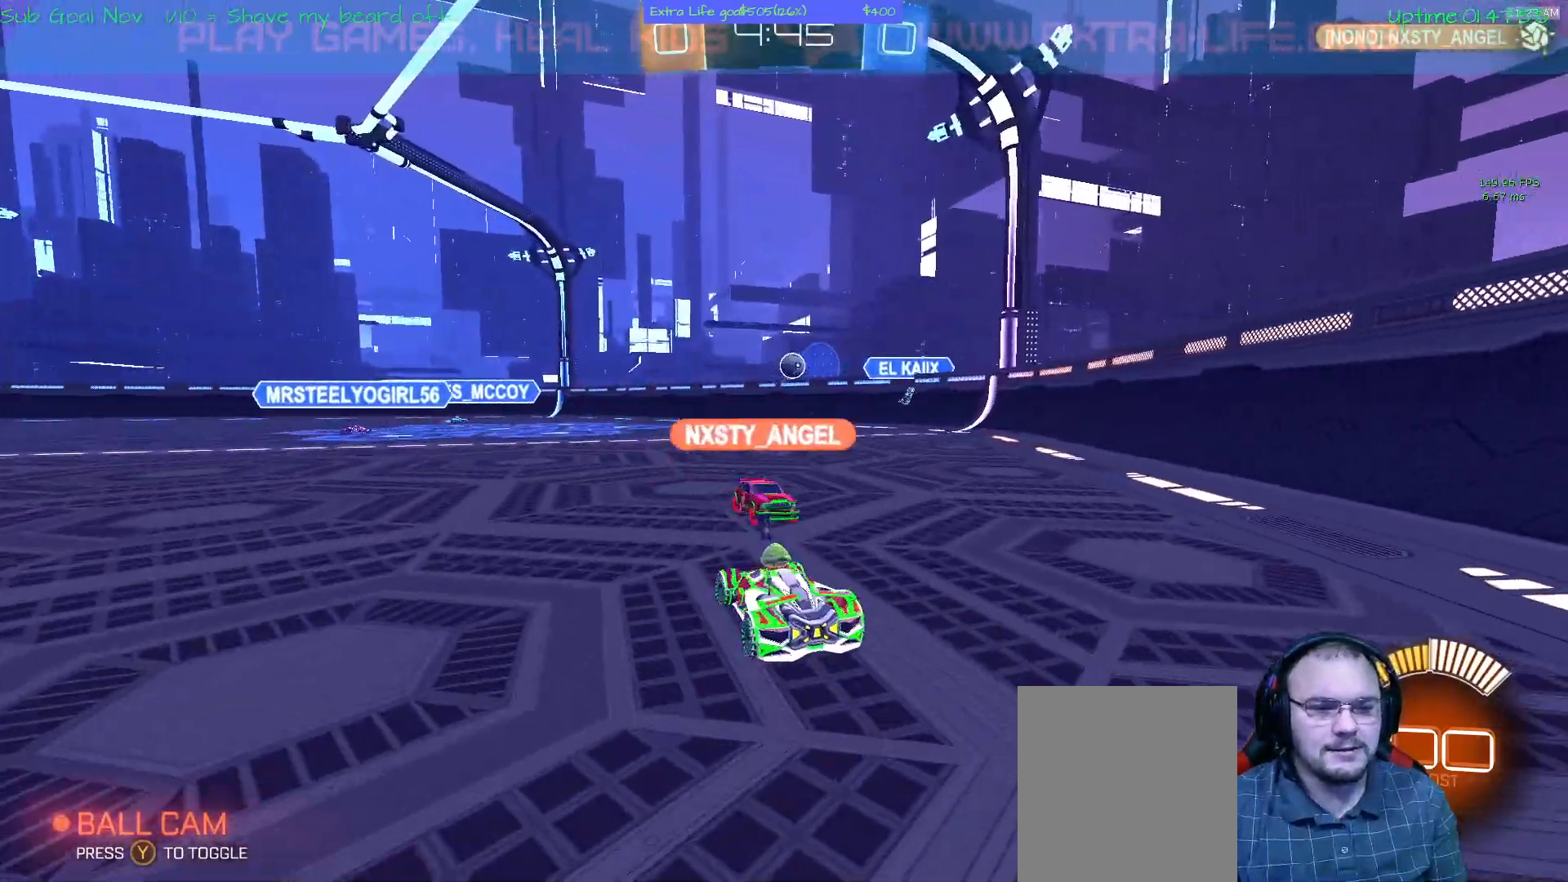
{"buttons": [], "left_stick": "center", "events": [[133, "left_stick", "right"], [433, "left_stick", "center"]]}
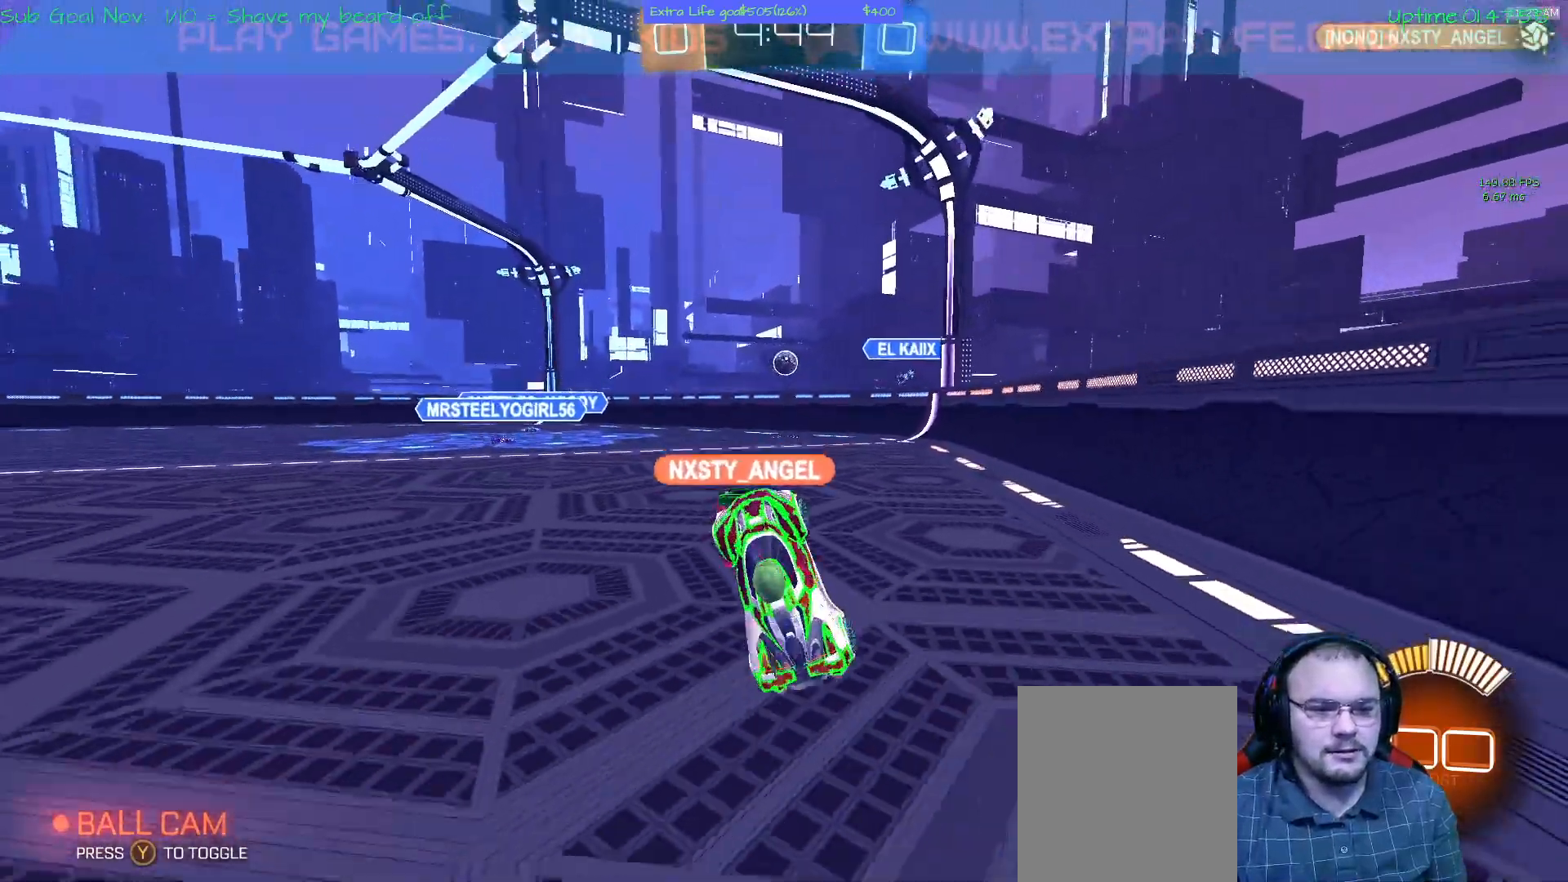
{"buttons": [], "left_stick": "up", "events": [[167, "left_stick", "right"], [233, "left_stick", "up-right"], [367, "left_stick", "up"]]}